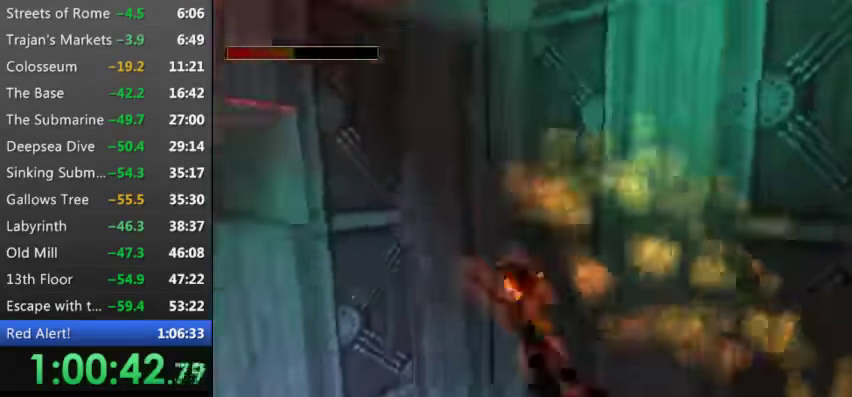
Gameplay with keyboard; each line is a JSON object with the keys held at the frame after it. "events" lists presses ("down") and releases ("up") of "0", "1", "2", "3", "4", "5", "9", "a", "d", "down", "e", "escape", "f", "left", "pause", "q", "r", "right", "s", "space", "t", "up", "w", "x", "y" and "z" between this image and that frame as [ms after this image, input, new state], when the widget could be followed in between. No other keys are recorded. Mouse input is not recorded.
{"keys": ["9", "down", "w"], "events": [[233, "9", "down"], [333, "9", "up"], [466, "9", "down"], [500, "down", "down"]]}
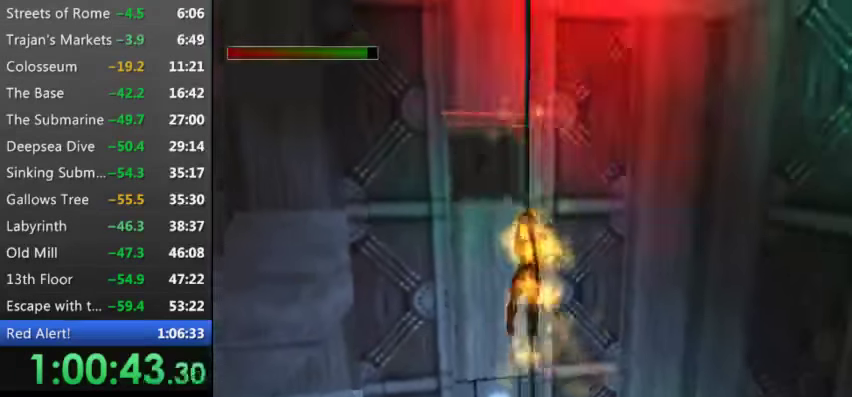
{"keys": ["9", "down", "w"], "events": [[100, "9", "up"], [200, "9", "down"], [333, "9", "up"], [433, "9", "down"]]}
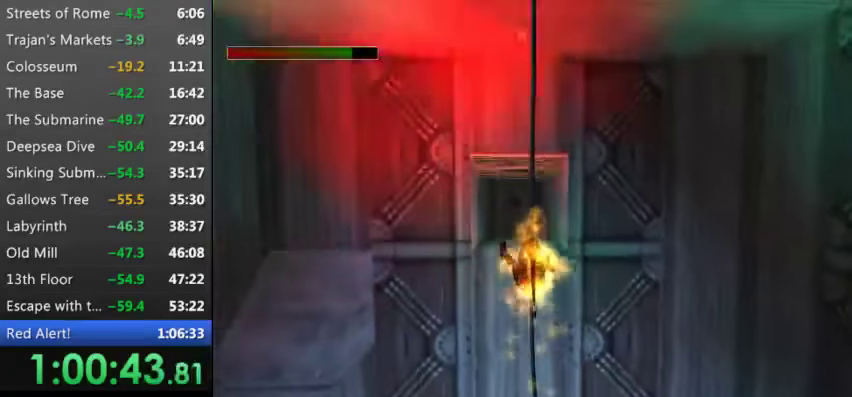
{"keys": ["9", "down", "w"], "events": [[33, "9", "up"], [99, "9", "down"], [266, "9", "up"], [299, "9", "down"], [433, "9", "up"], [533, "9", "down"]]}
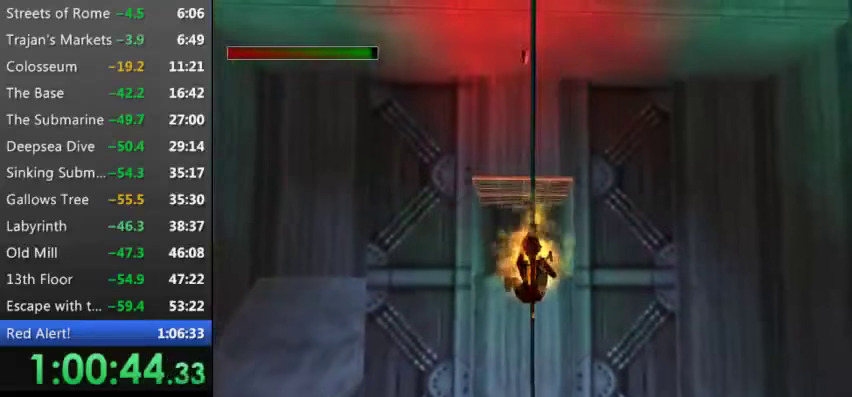
{"keys": ["9", "down", "w"], "events": [[133, "9", "up"], [233, "9", "down"], [366, "9", "up"], [466, "9", "down"]]}
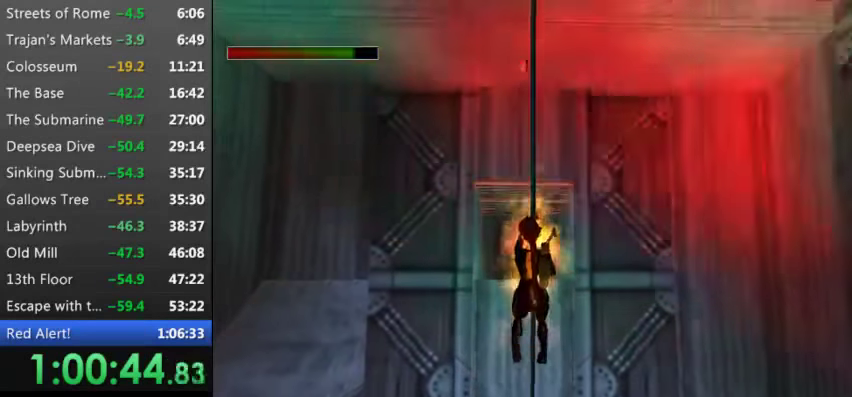
{"keys": ["9", "down", "w"], "events": [[100, "9", "up"], [200, "9", "down"], [300, "9", "up"], [433, "9", "down"]]}
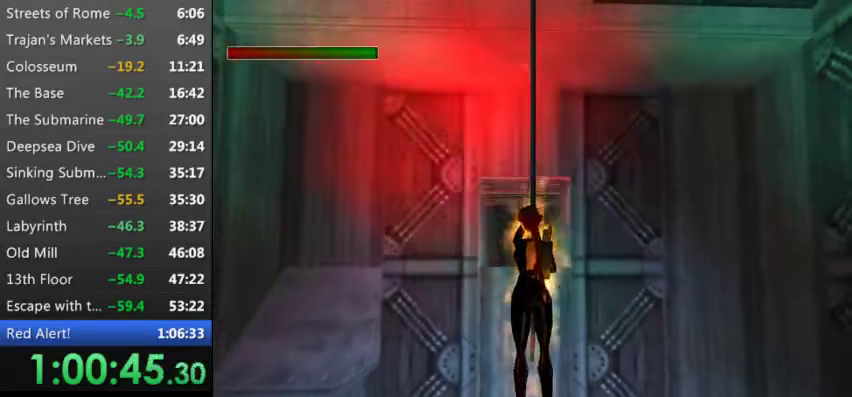
{"keys": ["9", "down", "w"], "events": [[33, "9", "up"], [133, "9", "down"], [233, "9", "up"], [300, "9", "down"], [400, "9", "up"], [500, "9", "down"]]}
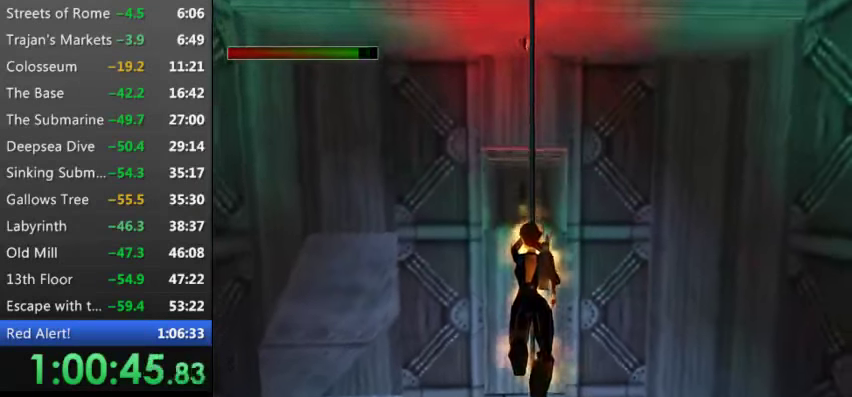
{"keys": ["down", "w"], "events": [[133, "9", "up"], [233, "9", "down"], [333, "9", "up"], [433, "9", "down"], [500, "9", "up"]]}
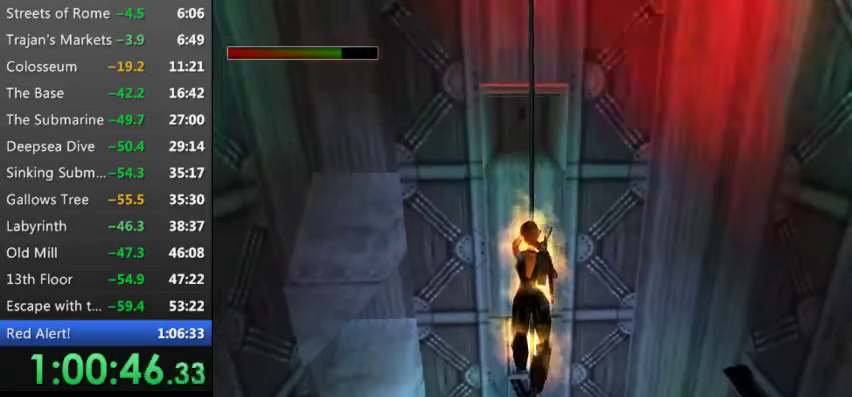
{"keys": ["down", "w"], "events": [[100, "9", "down"], [233, "9", "up"], [366, "9", "down"], [500, "9", "up"]]}
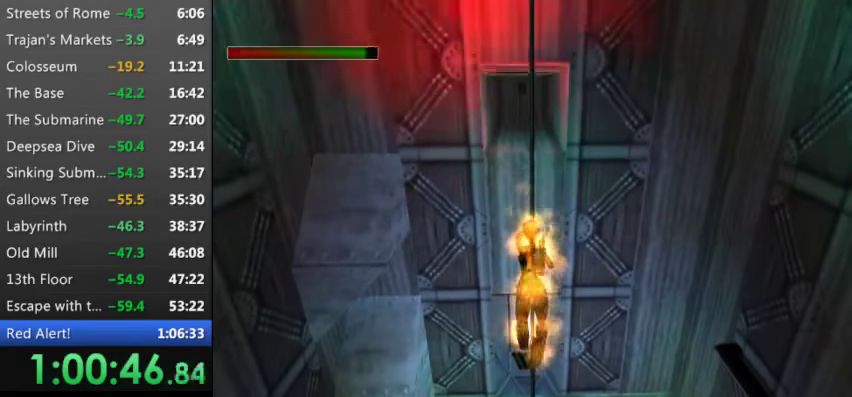
{"keys": ["down", "w"], "events": [[133, "9", "down"], [166, "9", "up"], [300, "9", "down"], [400, "9", "up"]]}
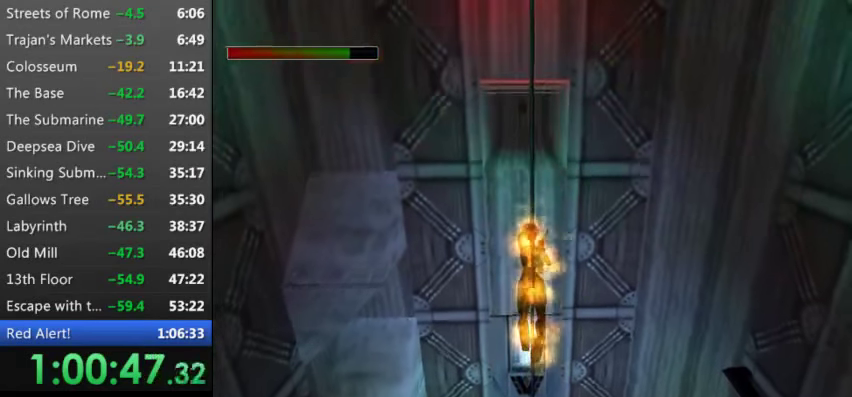
{"keys": ["9", "down", "w"], "events": [[33, "9", "down"], [133, "9", "up"], [233, "9", "down"], [366, "9", "up"], [466, "9", "down"]]}
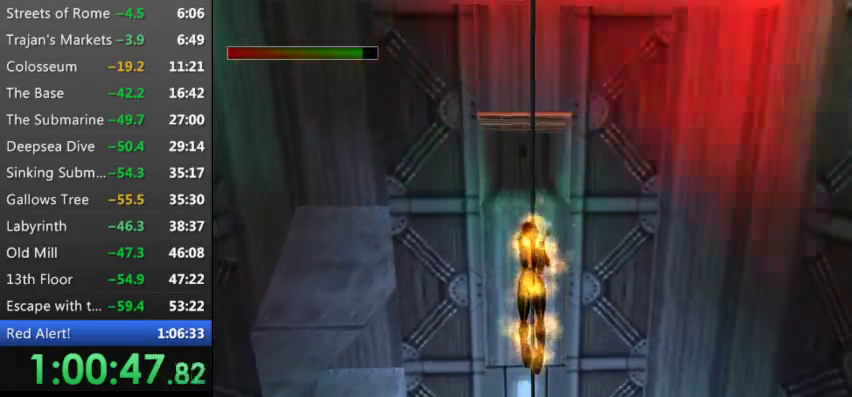
{"keys": ["down", "w"], "events": [[100, "9", "up"], [200, "9", "down"], [300, "9", "up"], [400, "9", "down"], [466, "9", "up"]]}
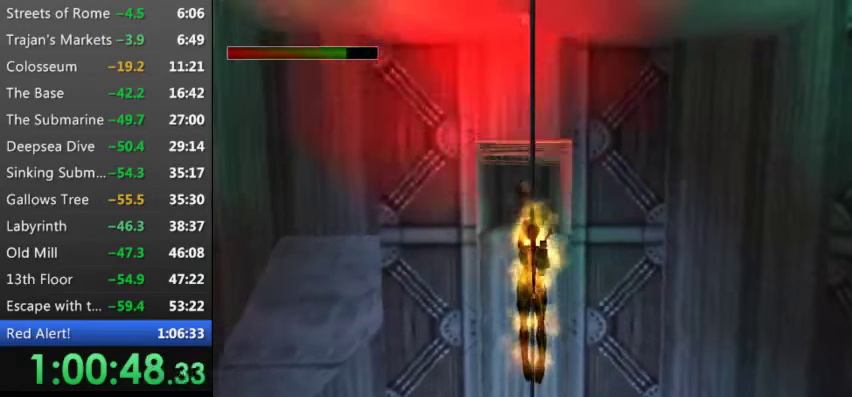
{"keys": ["down", "w"], "events": [[133, "9", "down"], [200, "9", "up"], [300, "9", "down"], [433, "9", "up"]]}
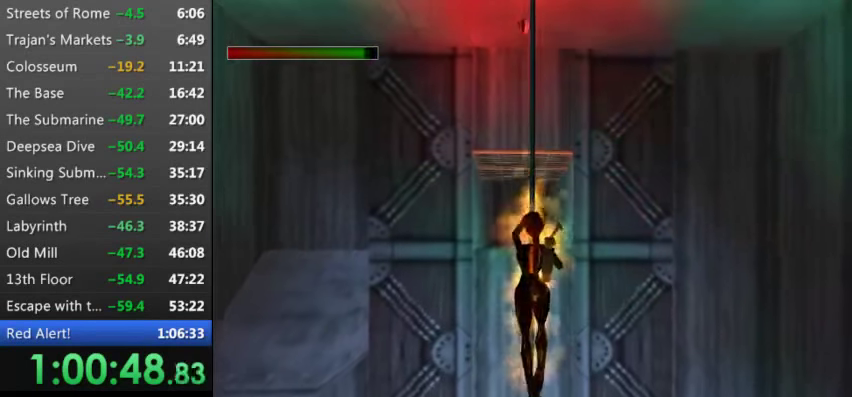
{"keys": ["9", "down", "w"], "events": [[33, "9", "down"], [133, "9", "up"], [266, "9", "down"], [367, "9", "up"], [467, "9", "down"]]}
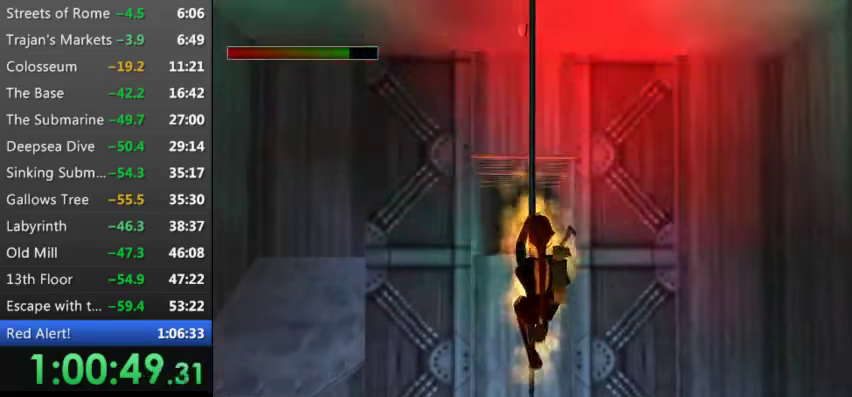
{"keys": ["down", "w"], "events": [[100, "9", "up"], [233, "9", "down"], [333, "9", "up"], [433, "9", "down"], [500, "9", "up"]]}
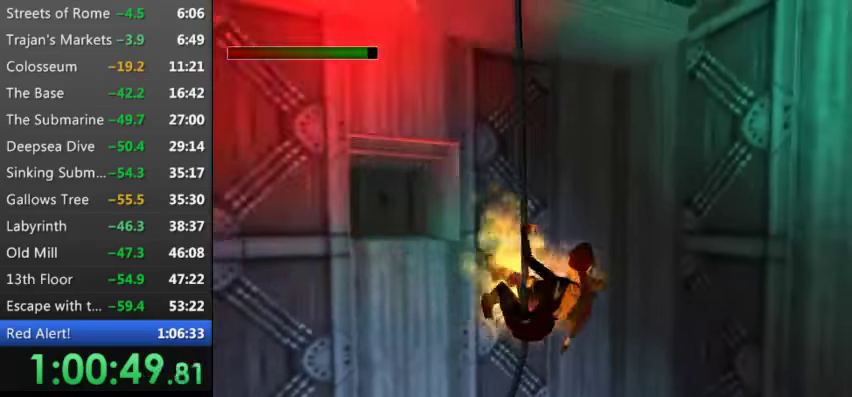
{"keys": ["t", "w"], "events": [[167, "9", "down"], [233, "9", "up"], [333, "down", "up"], [400, "t", "down"]]}
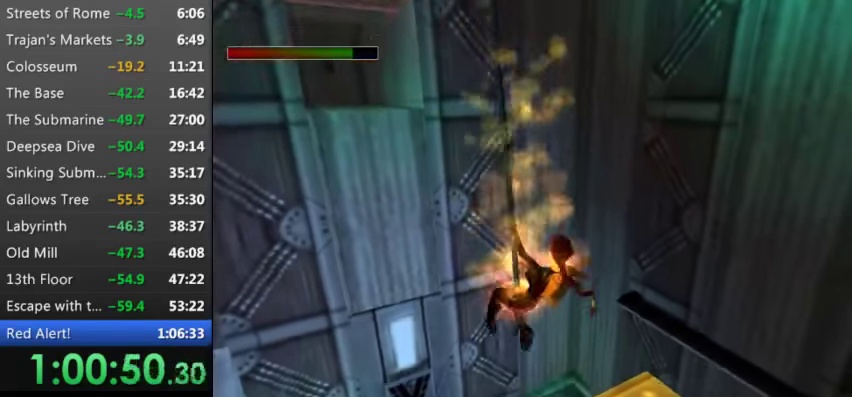
{"keys": ["t", "w"], "events": []}
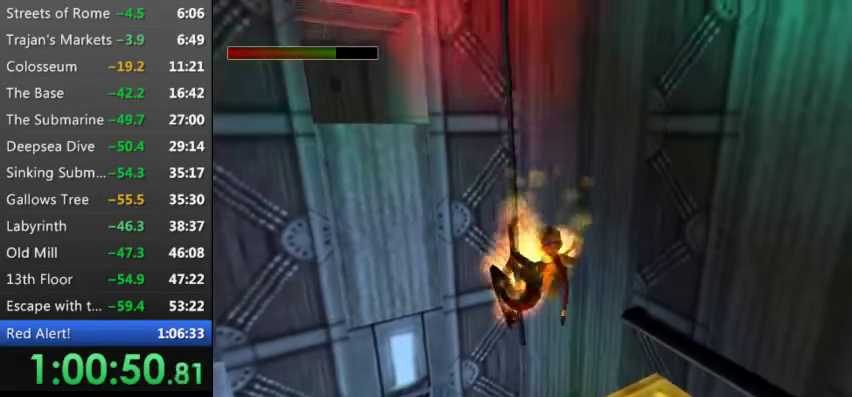
{"keys": ["t", "w"], "events": [[100, "9", "down"], [167, "9", "up"], [333, "9", "down"], [467, "9", "up"]]}
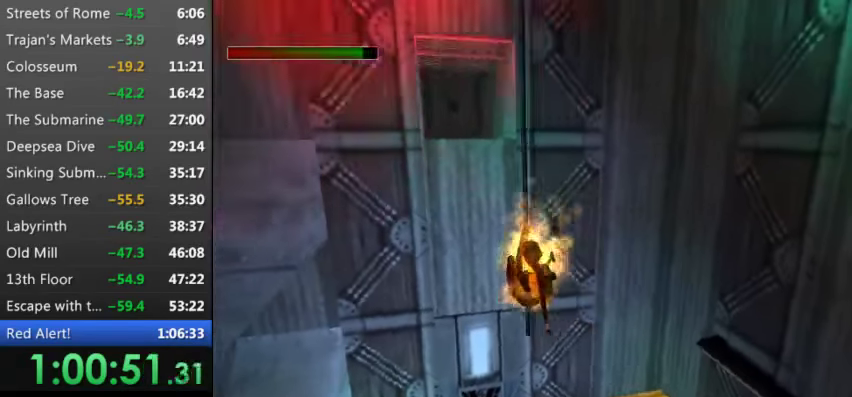
{"keys": ["t", "w"], "events": [[67, "9", "down"], [200, "9", "up"], [333, "9", "down"], [433, "9", "up"]]}
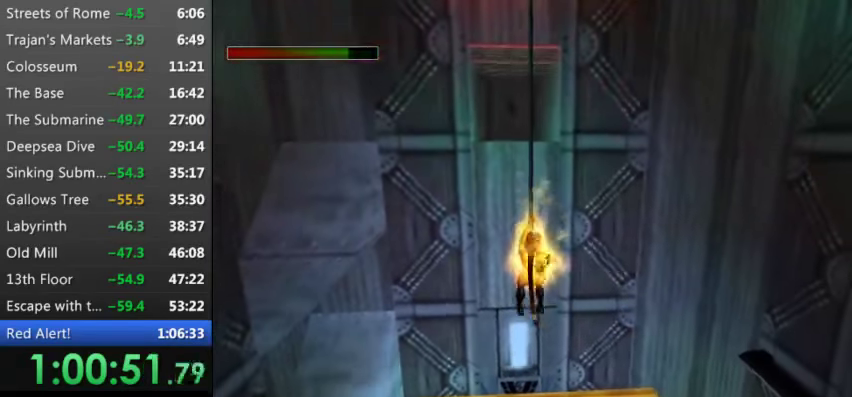
{"keys": ["t", "w"], "events": [[67, "9", "down"], [233, "9", "up"], [300, "9", "down"], [500, "9", "up"]]}
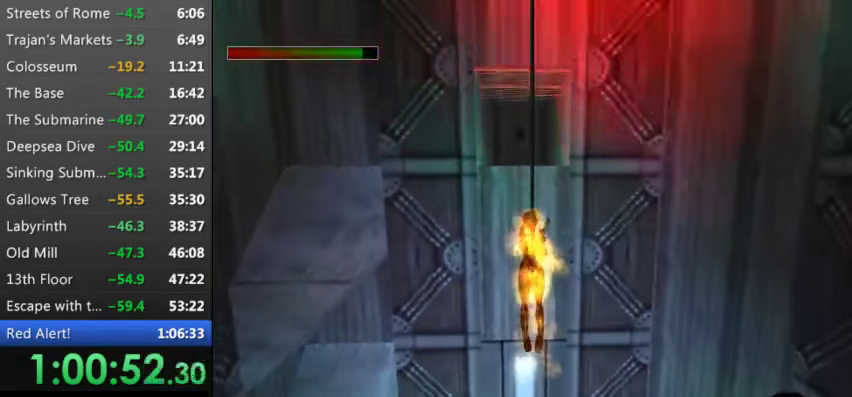
{"keys": ["t", "w"], "events": [[100, "9", "down"], [233, "9", "up"], [400, "9", "down"], [500, "9", "up"]]}
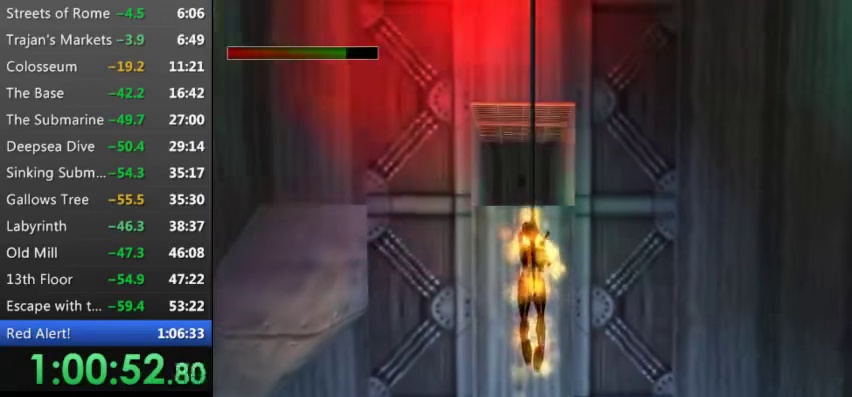
{"keys": ["t", "w"], "events": [[100, "9", "down"], [233, "9", "up"], [333, "9", "down"], [467, "9", "up"]]}
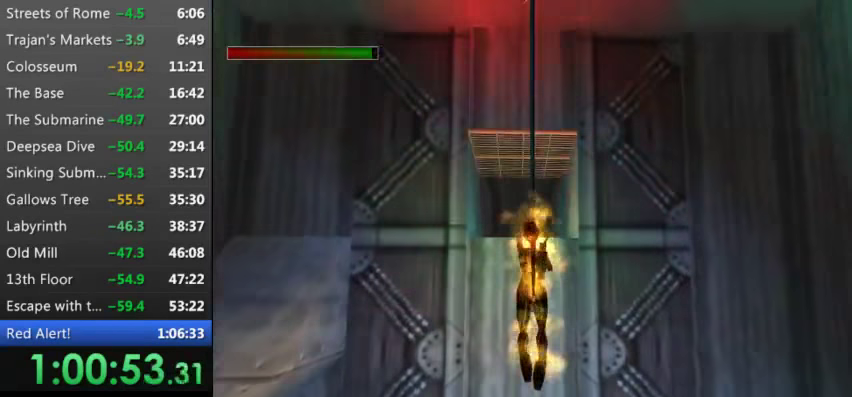
{"keys": ["t", "w"], "events": [[100, "9", "down"], [200, "9", "up"], [367, "9", "down"], [500, "9", "up"]]}
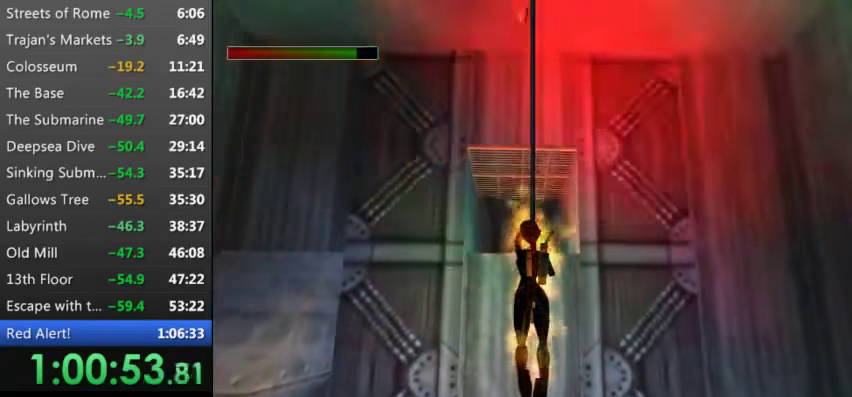
{"keys": ["t", "w"], "events": [[100, "9", "down"], [233, "9", "up"], [333, "9", "down"], [467, "9", "up"]]}
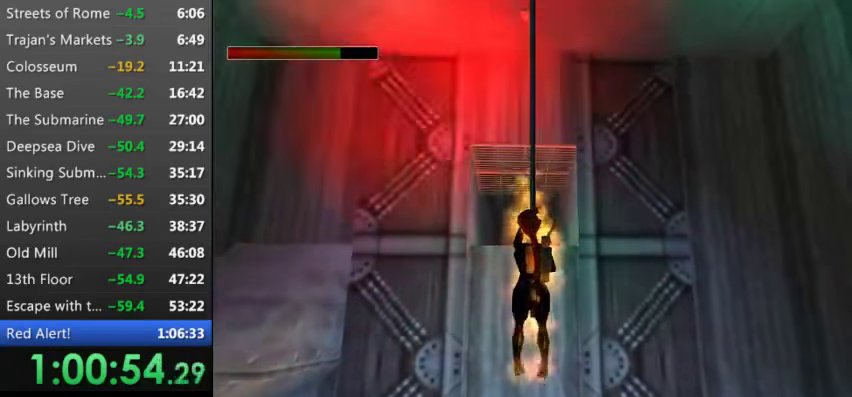
{"keys": ["t", "w"], "events": [[67, "9", "down"], [200, "9", "up"], [333, "9", "down"], [466, "9", "up"]]}
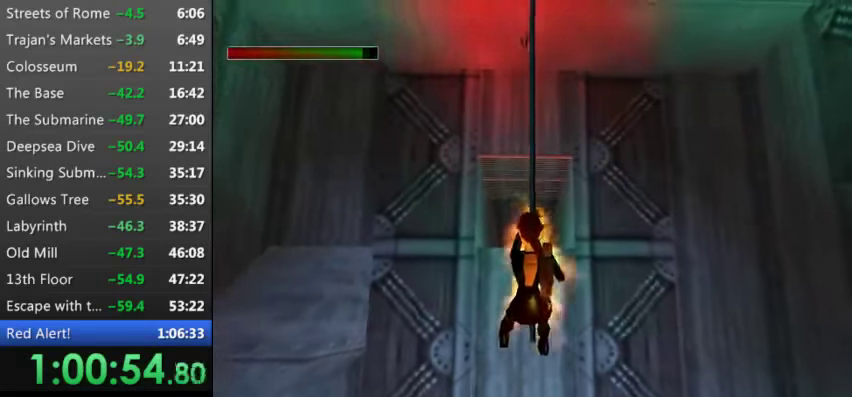
{"keys": ["t", "w"], "events": [[66, "9", "down"], [200, "9", "up"], [300, "9", "down"], [433, "9", "up"]]}
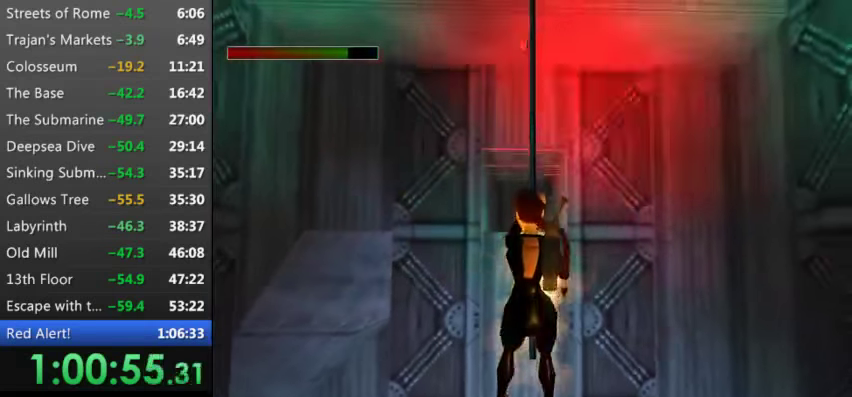
{"keys": ["9", "t", "w"], "events": [[66, "9", "down"], [133, "9", "up"], [266, "9", "down"], [366, "9", "up"], [466, "9", "down"]]}
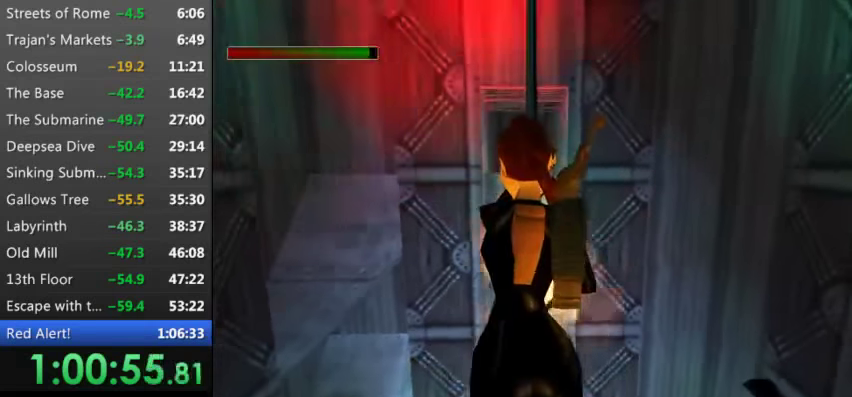
{"keys": ["9", "t", "w"], "events": [[100, "9", "up"], [233, "9", "down"], [333, "9", "up"], [433, "9", "down"]]}
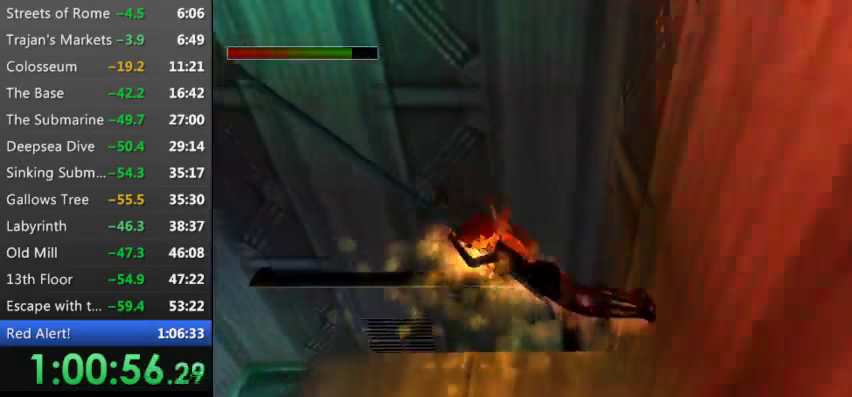
{"keys": ["t", "w"], "events": [[33, "9", "up"], [166, "9", "down"], [266, "9", "up"], [333, "9", "down"], [500, "9", "up"]]}
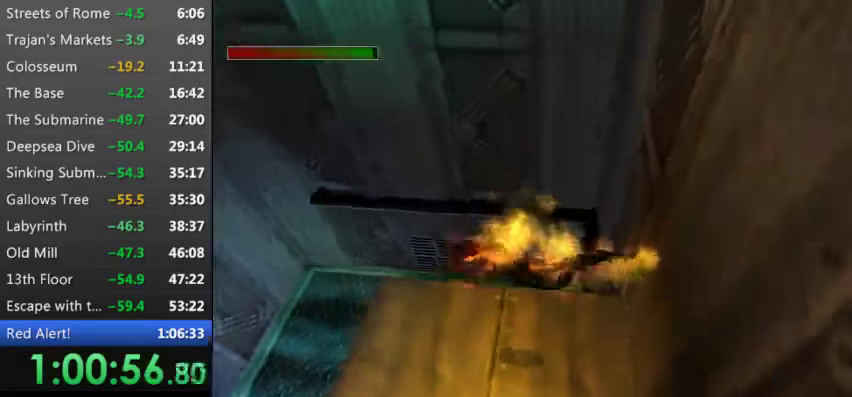
{"keys": ["t", "w"], "events": [[66, "9", "down"], [233, "9", "up"], [300, "9", "down"], [466, "9", "up"]]}